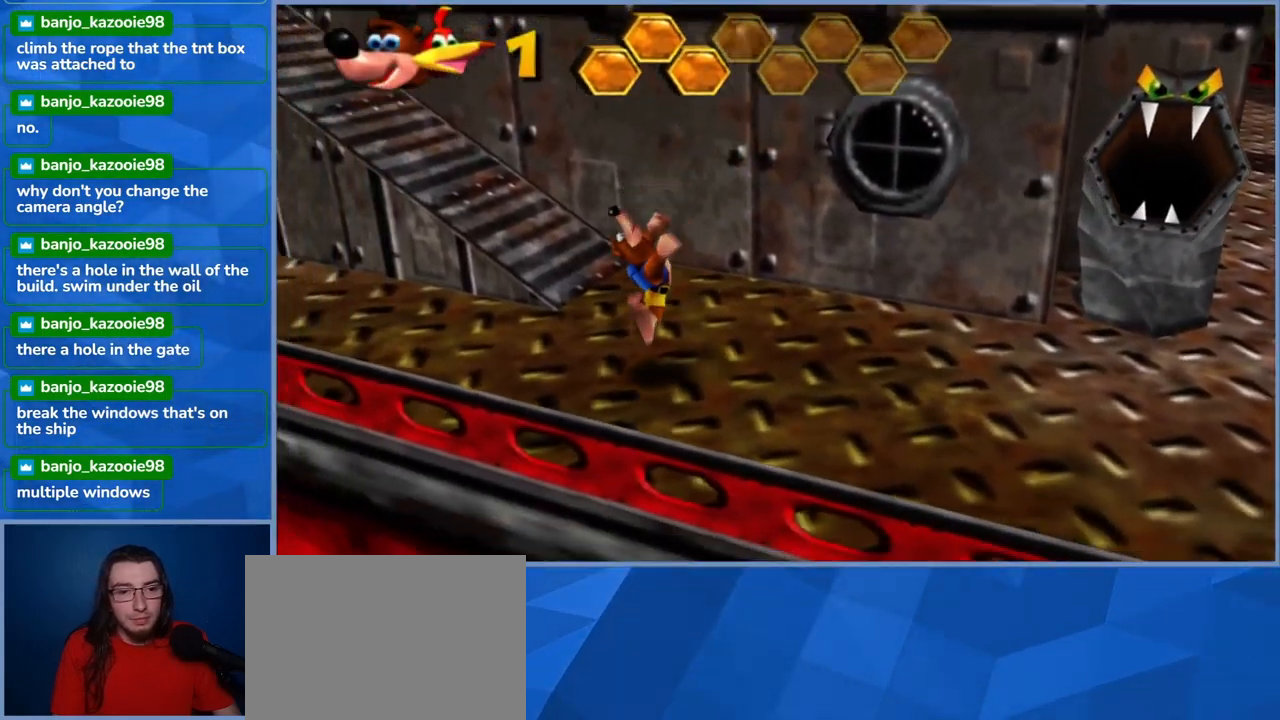
Gameplay with a controller (Xbox layout); each line is a JSON object with the inputs held at the frame after it (dt_ms = milliseconds from this image to that frame). "events" lists button and stick changes between this image and that frame as [ms after this image, input, new state], when the widget could be followed in between. Not read: L3 R3.
{"dt_ms": 500, "buttons": [], "left_stick": "up-right", "right_stick": "center", "events": [[417, "left_stick", "up-right"]]}
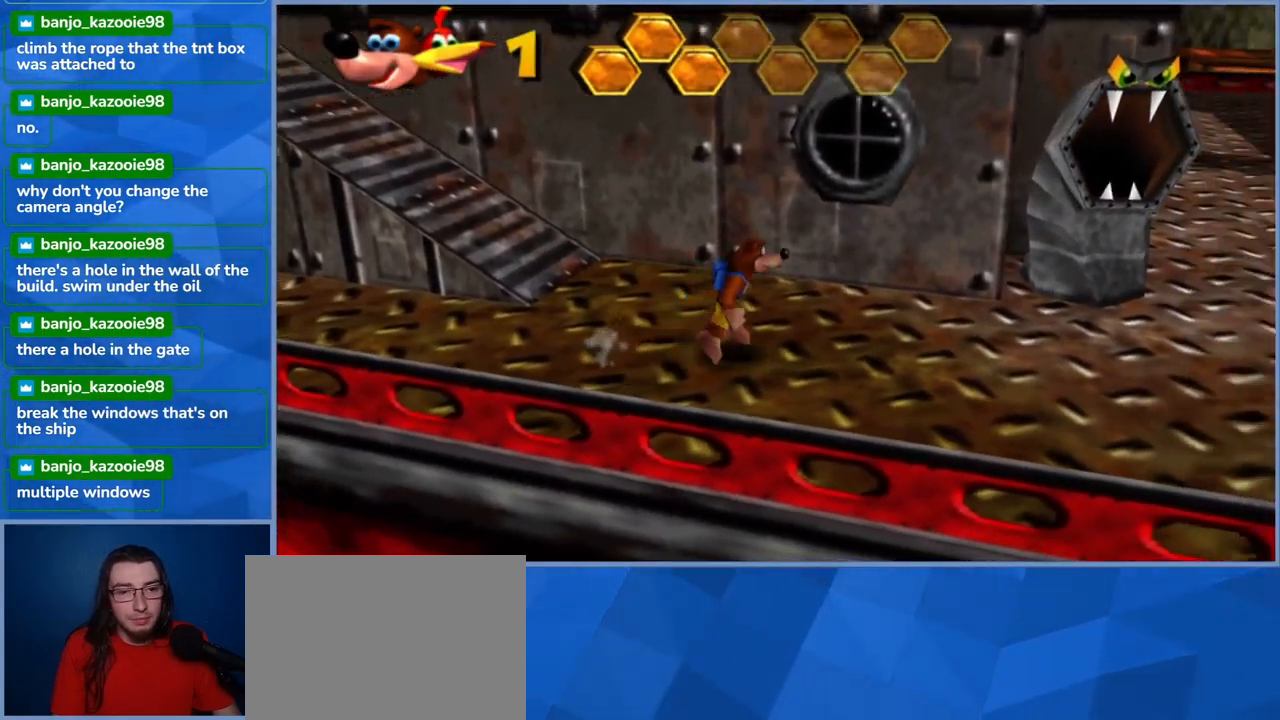
{"dt_ms": 500, "buttons": ["X"], "left_stick": "up-left", "right_stick": "center", "events": [[17, "A", "down"], [67, "left_stick", "up"], [250, "A", "up"], [317, "X", "down"], [333, "left_stick", "up-left"], [433, "X", "up"], [483, "X", "down"]]}
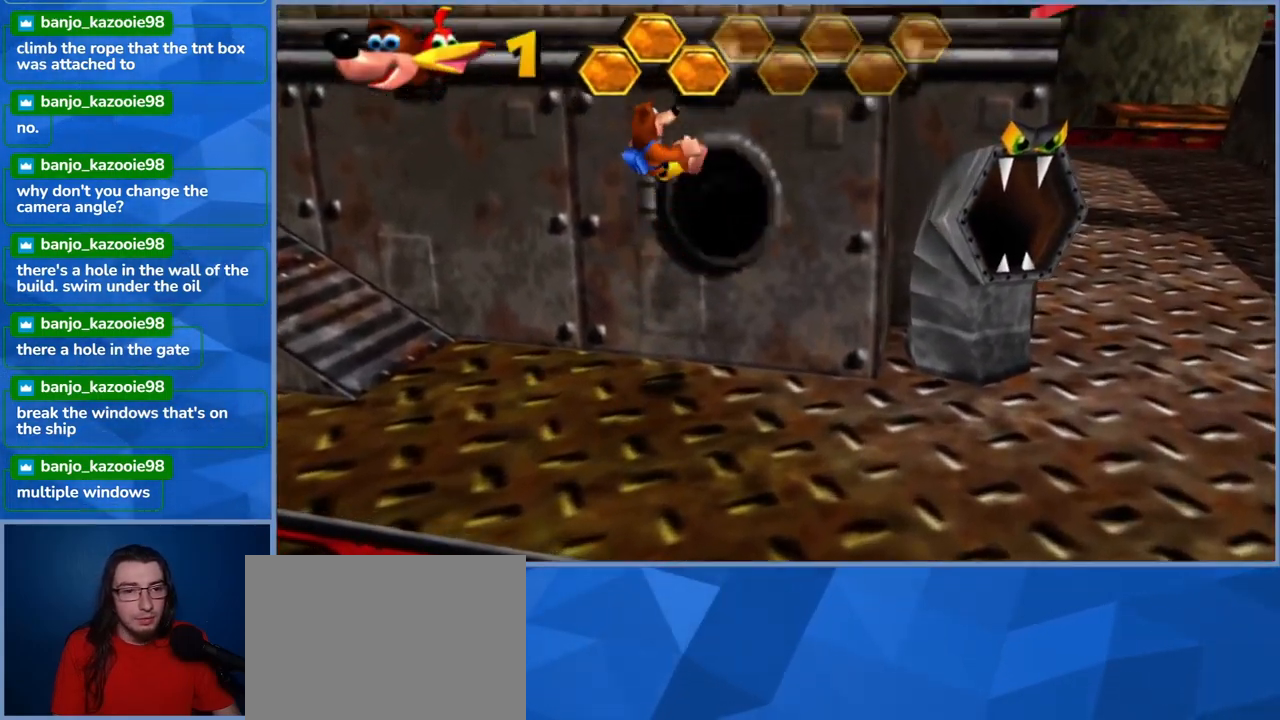
{"dt_ms": 500, "buttons": [], "left_stick": "up-left", "right_stick": "center", "events": [[167, "X", "up"]]}
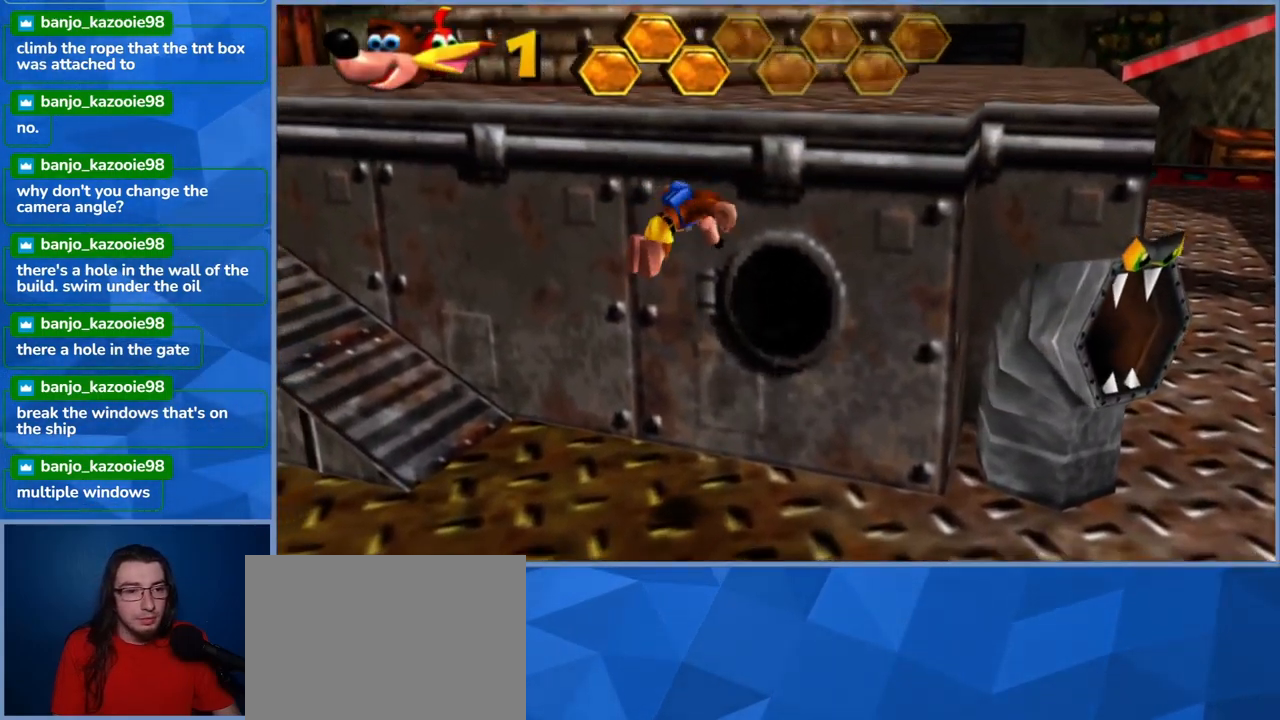
{"dt_ms": 500, "buttons": [], "left_stick": "right", "right_stick": "center", "events": [[133, "left_stick", "center"], [333, "left_stick", "right"]]}
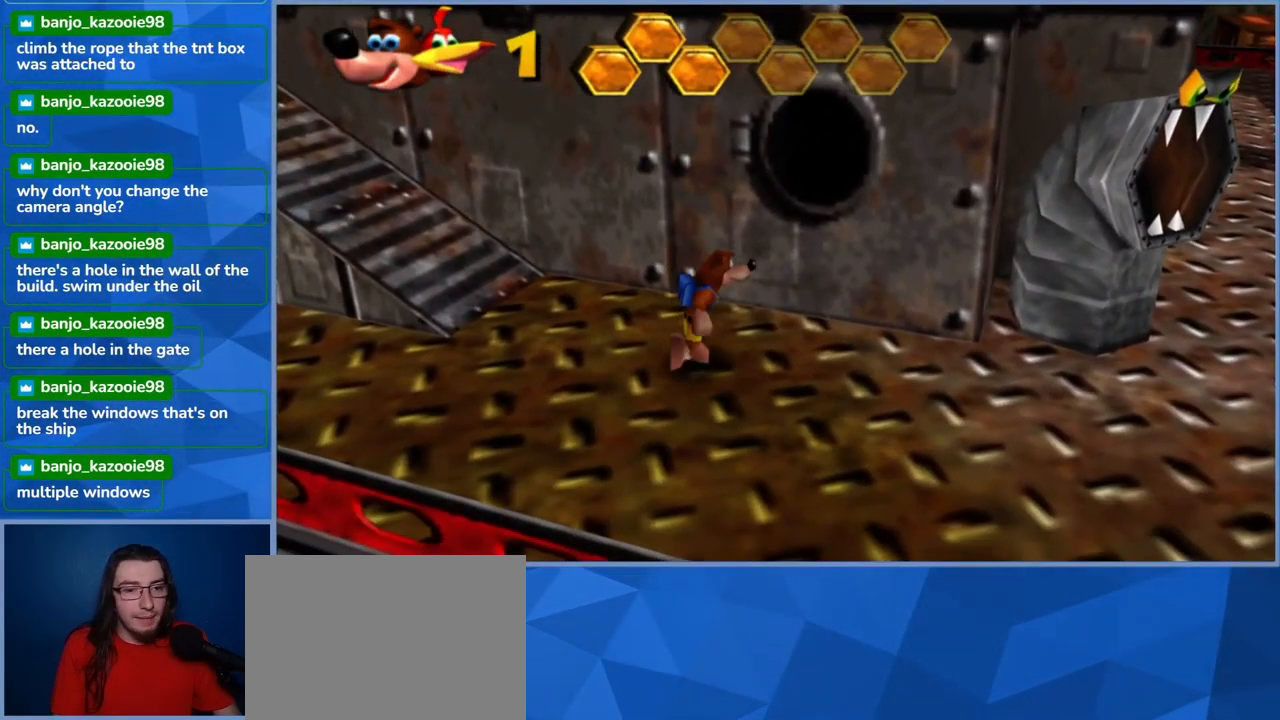
{"dt_ms": 500, "buttons": ["A"], "left_stick": "up-left", "right_stick": "center", "events": [[50, "A", "down"], [117, "left_stick", "up-right"], [284, "left_stick", "up-left"]]}
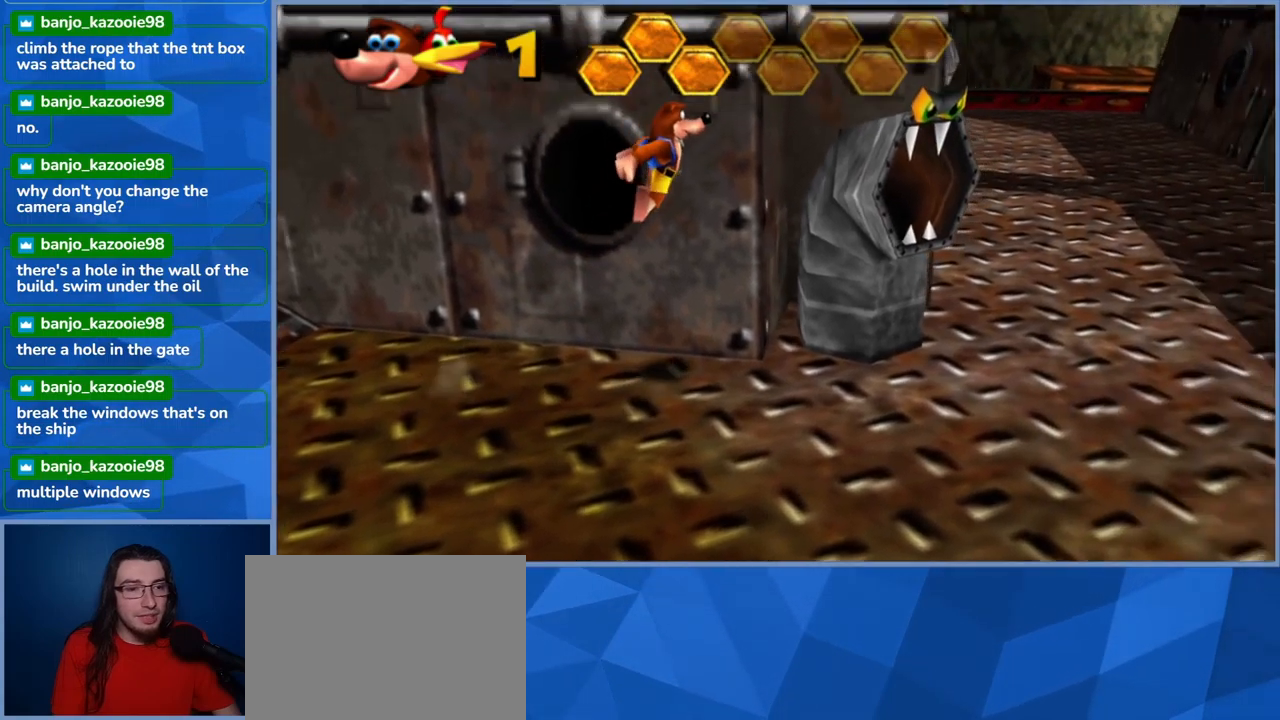
{"dt_ms": 500, "buttons": ["A"], "left_stick": "up-left", "right_stick": "center", "events": [[117, "A", "up"], [400, "A", "down"]]}
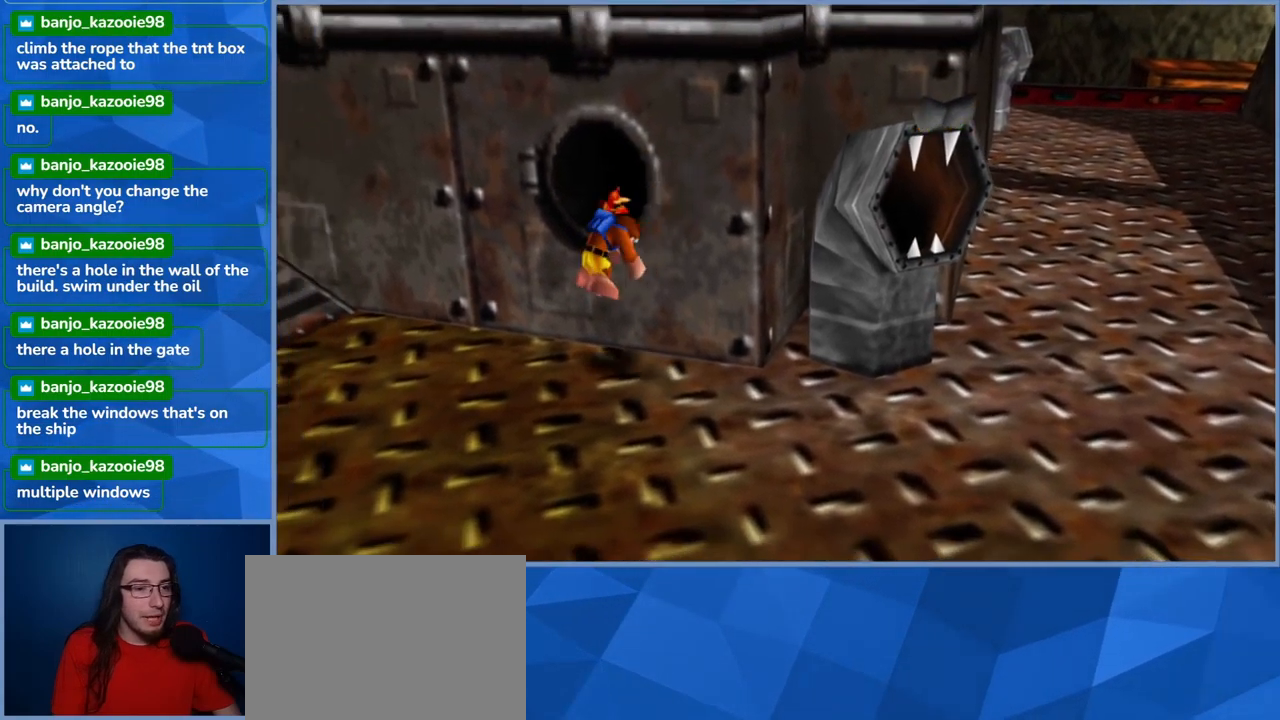
{"dt_ms": 500, "buttons": ["A"], "left_stick": "up", "right_stick": "center", "events": [[250, "left_stick", "up"]]}
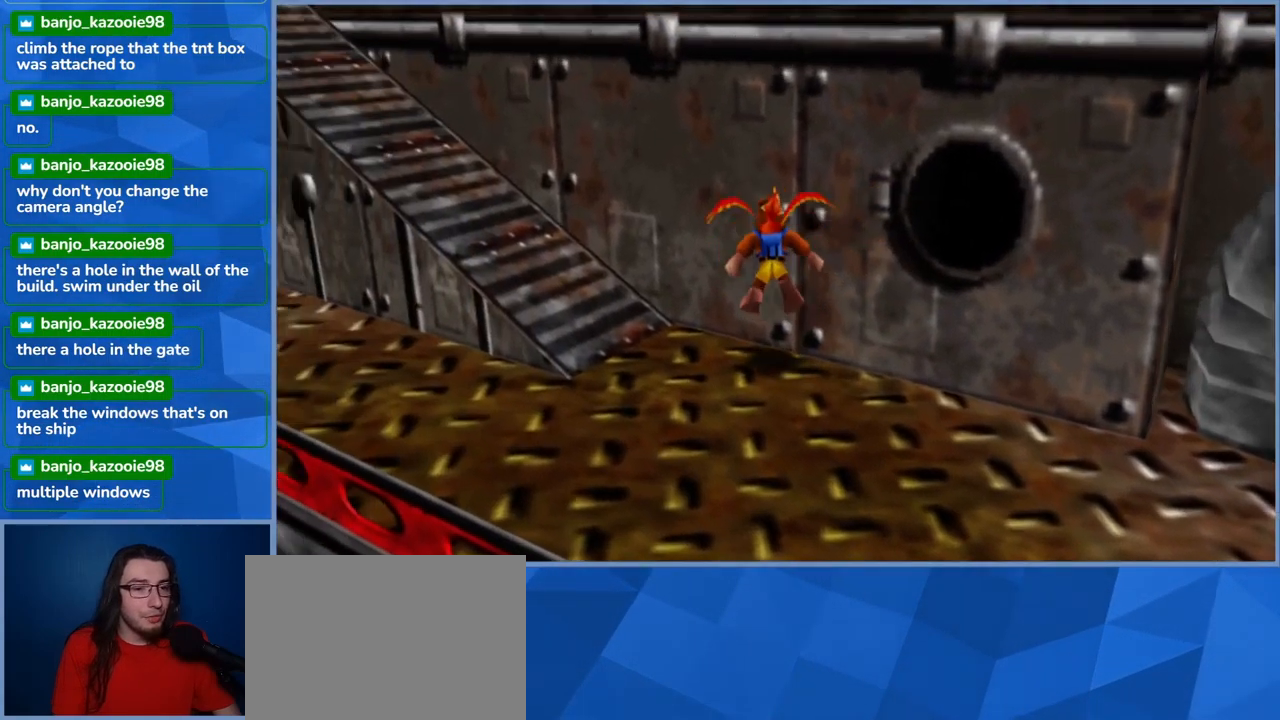
{"dt_ms": 500, "buttons": [], "left_stick": "right", "right_stick": "center", "events": [[17, "A", "up"], [84, "left_stick", "center"], [317, "left_stick", "right"]]}
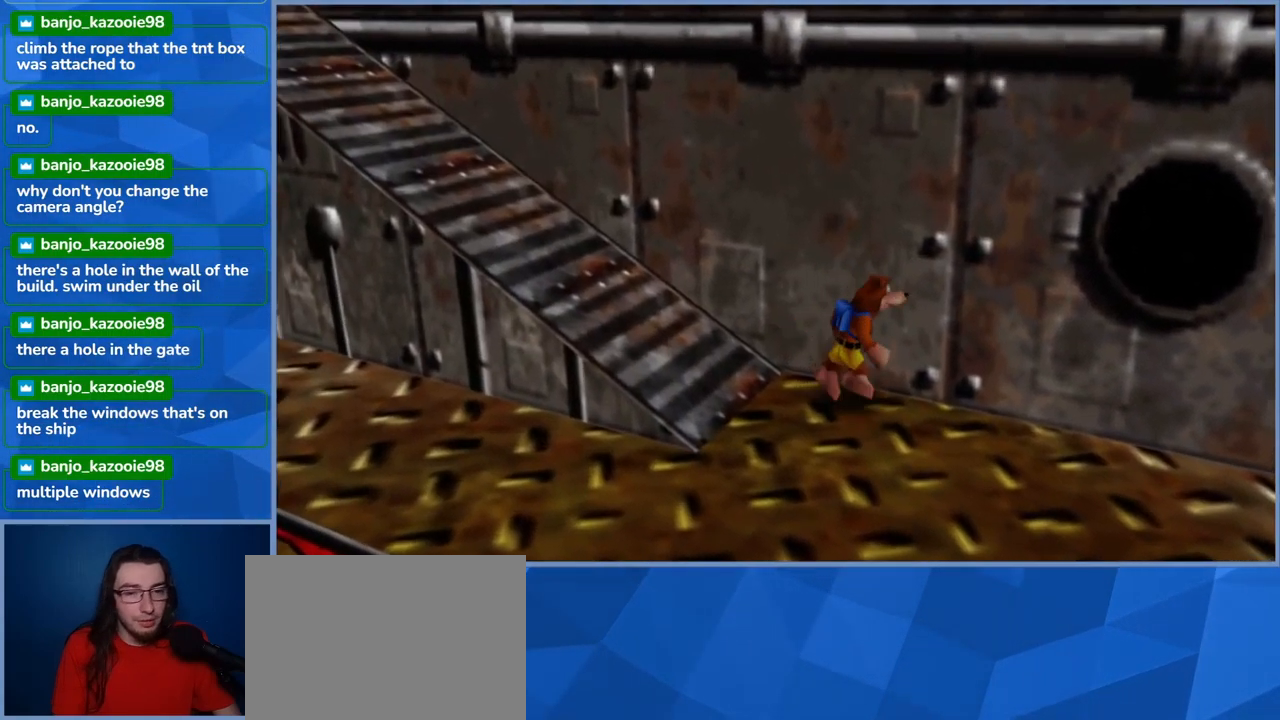
{"dt_ms": 500, "buttons": ["A"], "left_stick": "up", "right_stick": "center", "events": [[250, "left_stick", "up-right"], [334, "A", "down"], [367, "left_stick", "up"]]}
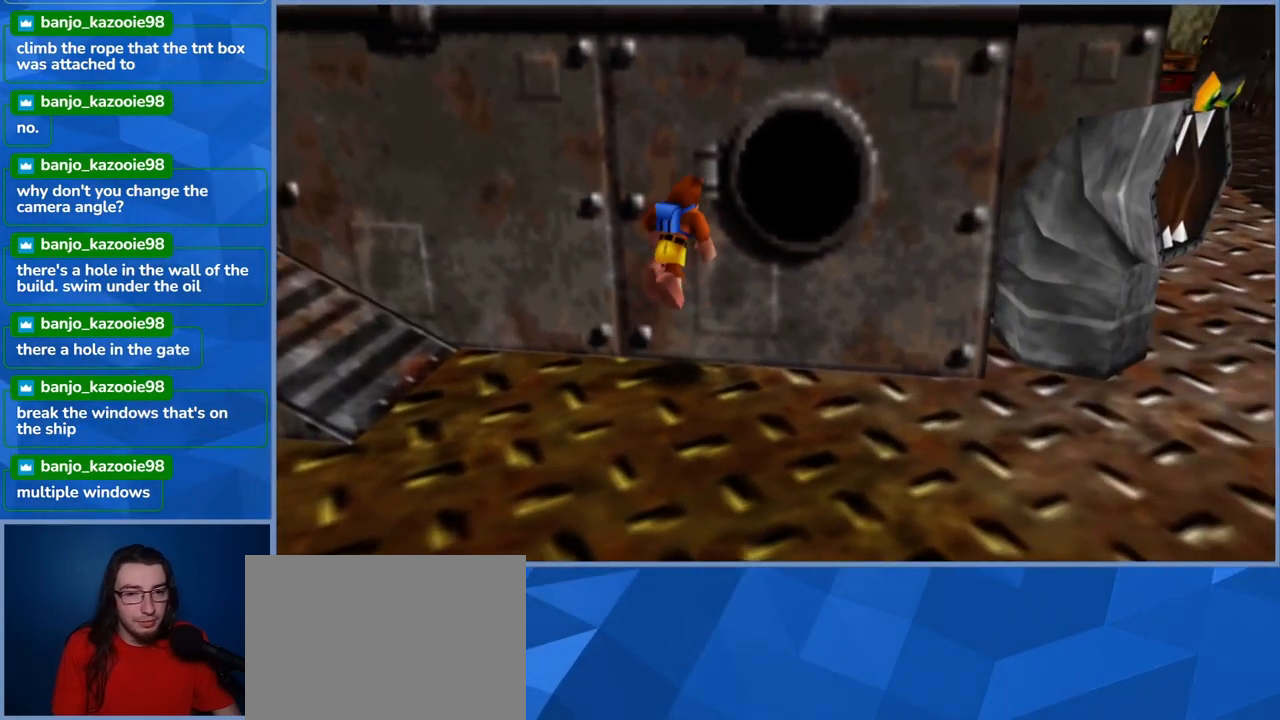
{"dt_ms": 500, "buttons": [], "left_stick": "right", "right_stick": "center", "events": [[184, "A", "up"], [267, "left_stick", "up-right"], [367, "left_stick", "right"]]}
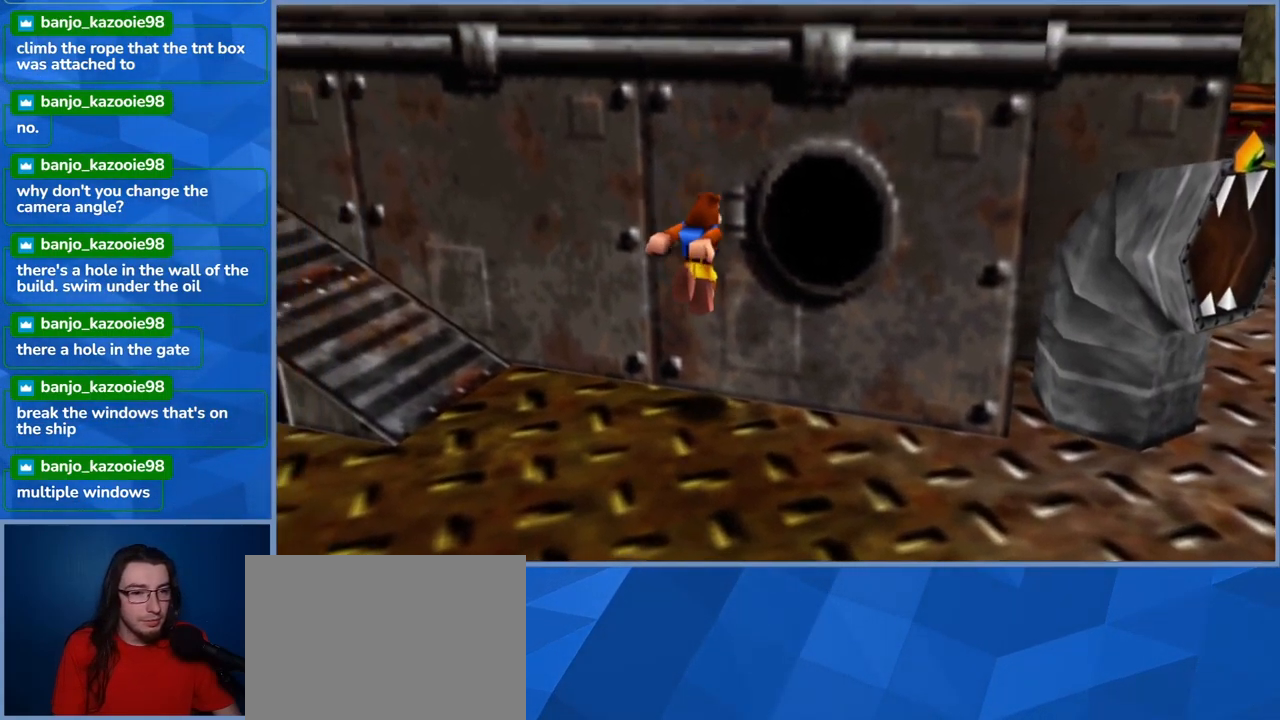
{"dt_ms": 500, "buttons": [], "left_stick": "center", "right_stick": "center", "events": [[34, "left_stick", "center"], [217, "left_stick", "right"], [450, "left_stick", "center"]]}
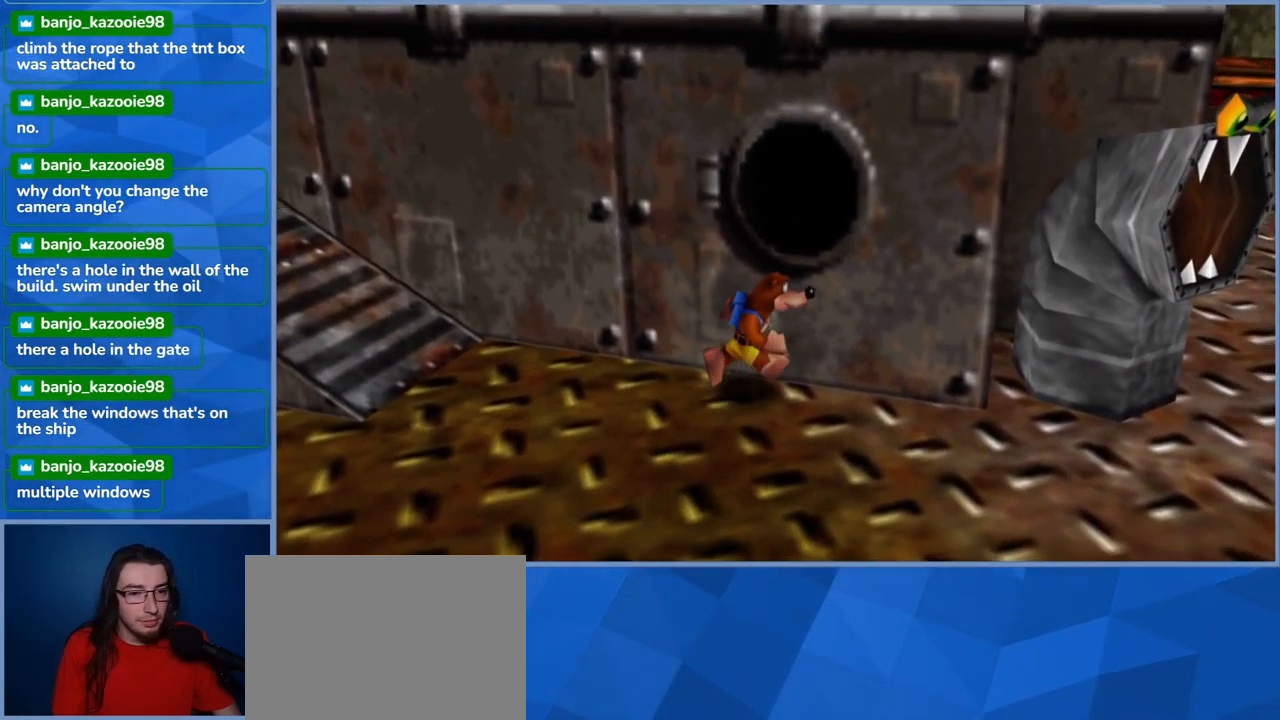
{"dt_ms": 500, "buttons": [], "left_stick": "up-right", "right_stick": "center", "events": [[184, "A", "down"], [200, "left_stick", "up"], [500, "A", "up"], [500, "left_stick", "up-right"]]}
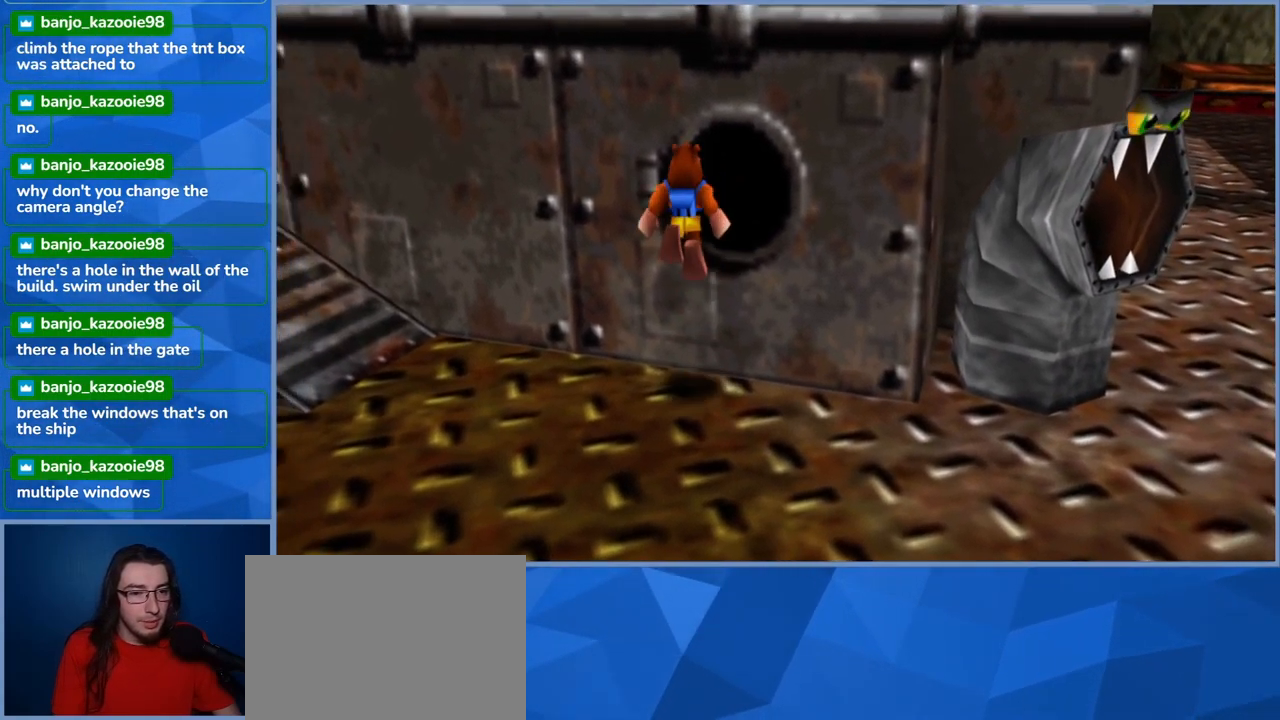
{"dt_ms": 500, "buttons": [], "left_stick": "right", "right_stick": "center", "events": [[417, "left_stick", "right"]]}
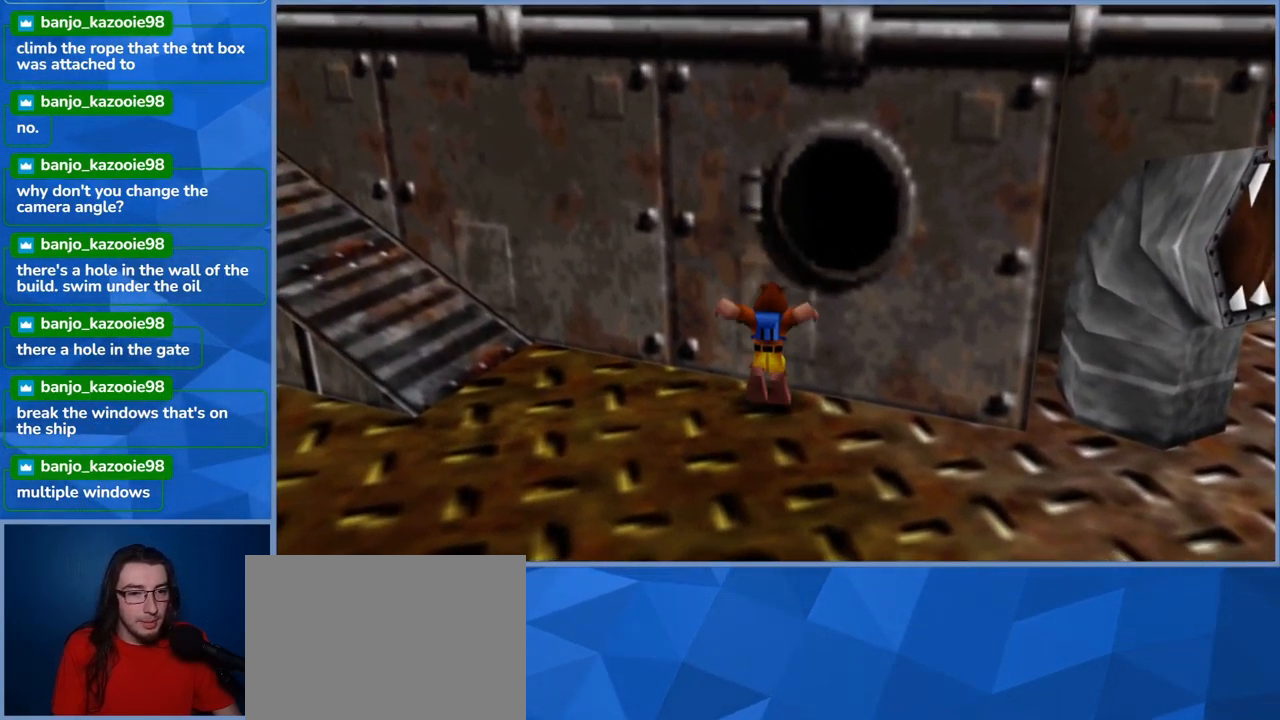
{"dt_ms": 500, "buttons": ["A"], "left_stick": "up-right", "right_stick": "center", "events": [[17, "left_stick", "center"], [217, "left_stick", "right"], [284, "A", "down"], [350, "left_stick", "up-right"]]}
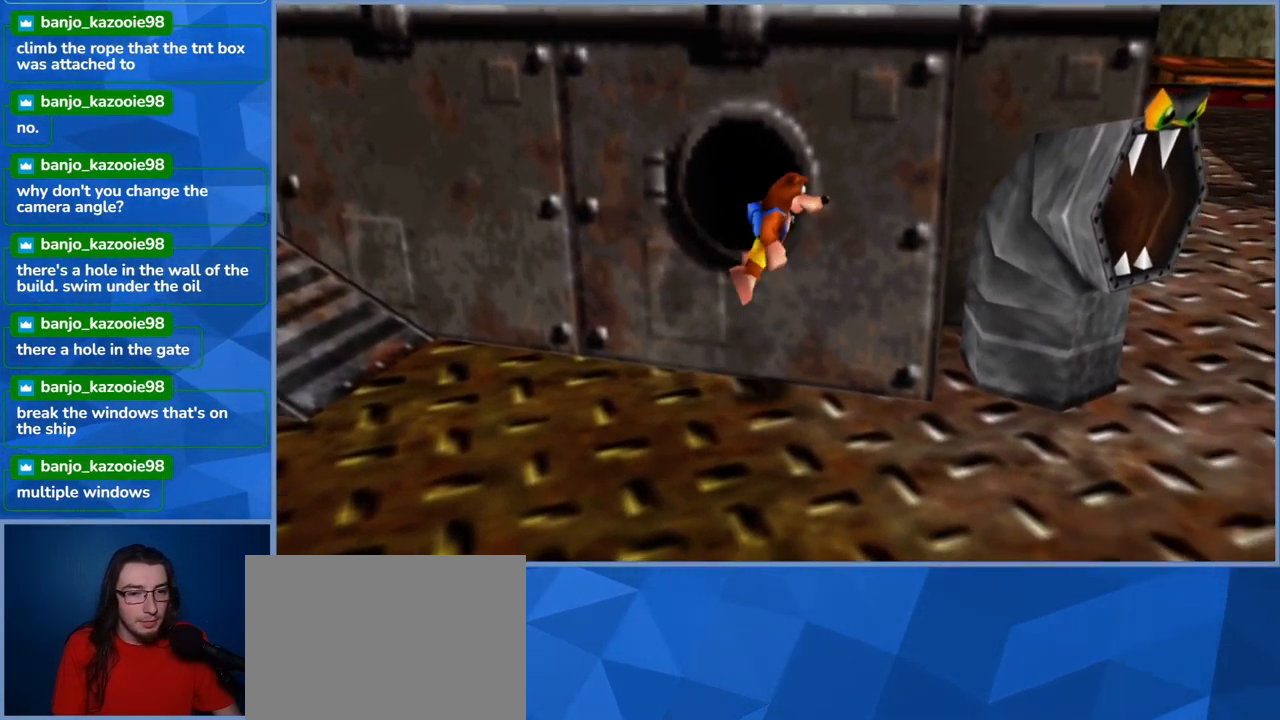
{"dt_ms": 500, "buttons": [], "left_stick": "left", "right_stick": "center", "events": [[133, "A", "up"], [133, "left_stick", "up"], [233, "left_stick", "up-left"], [416, "left_stick", "left"]]}
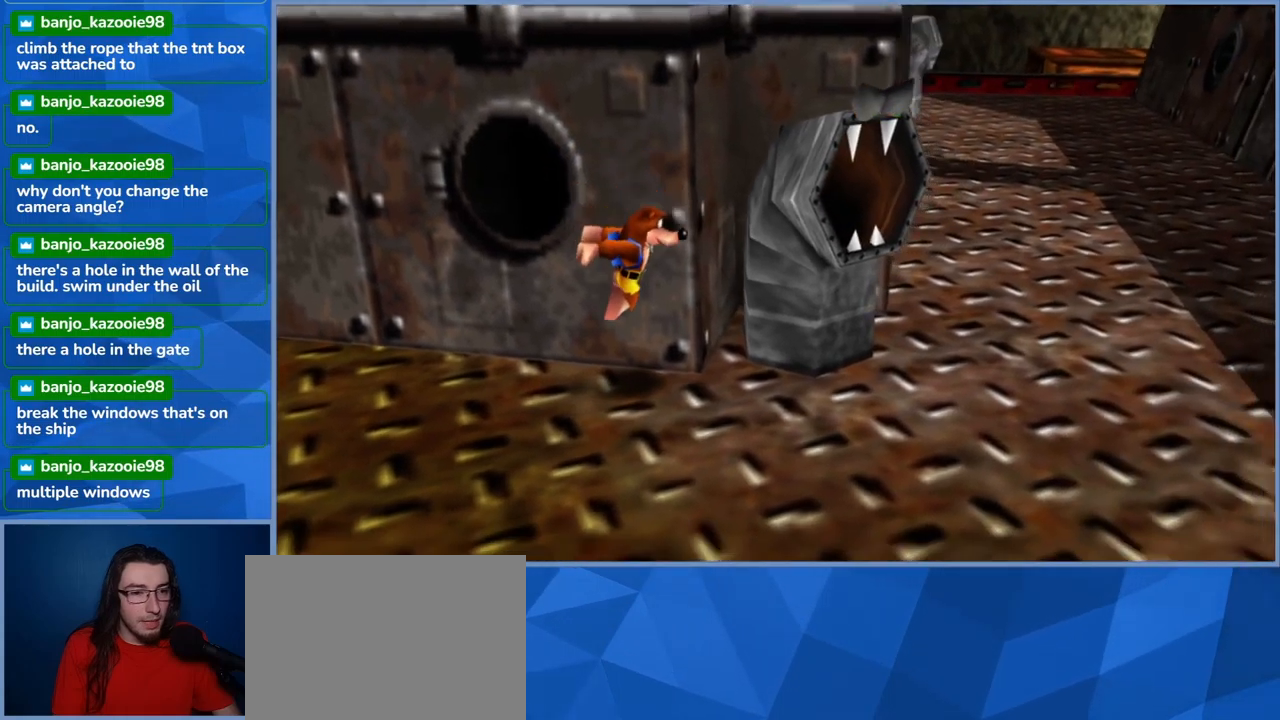
{"dt_ms": 500, "buttons": [], "left_stick": "up", "right_stick": "center", "events": [[450, "left_stick", "up"]]}
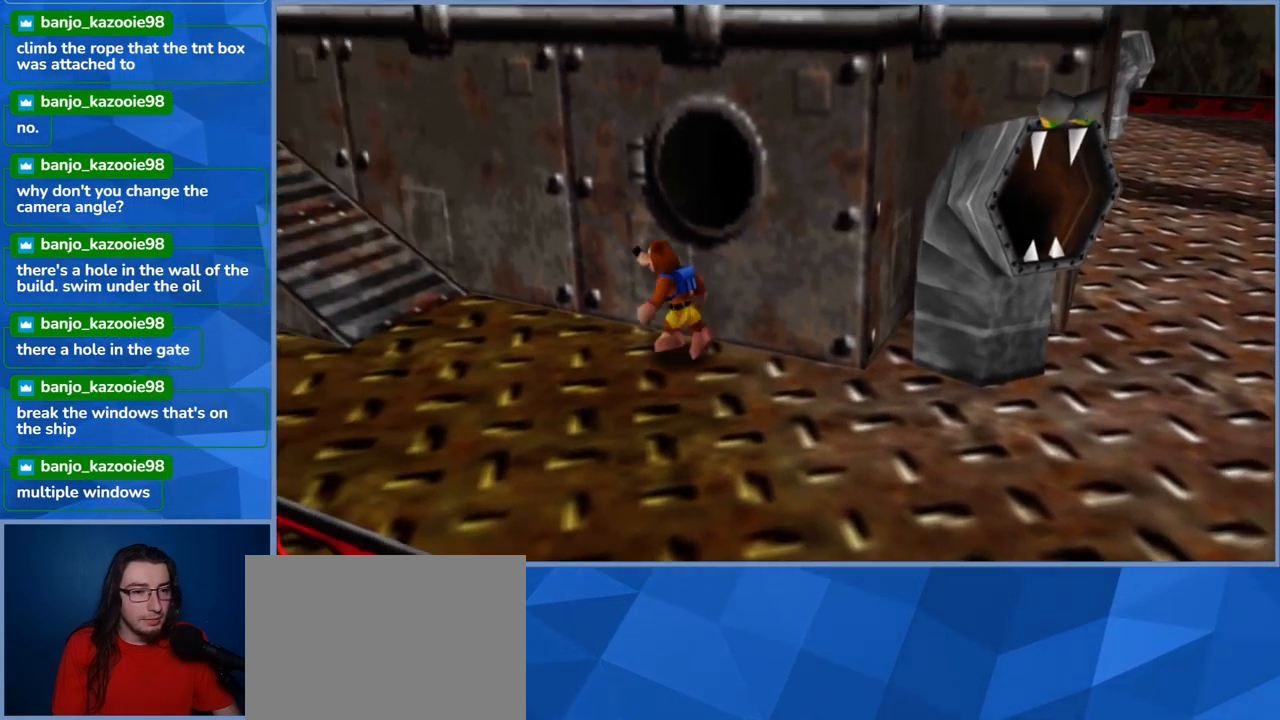
{"dt_ms": 500, "buttons": [], "left_stick": "up-right", "right_stick": "center", "events": [[16, "left_stick", "up-right"], [183, "left_stick", "center"], [500, "left_stick", "up-right"]]}
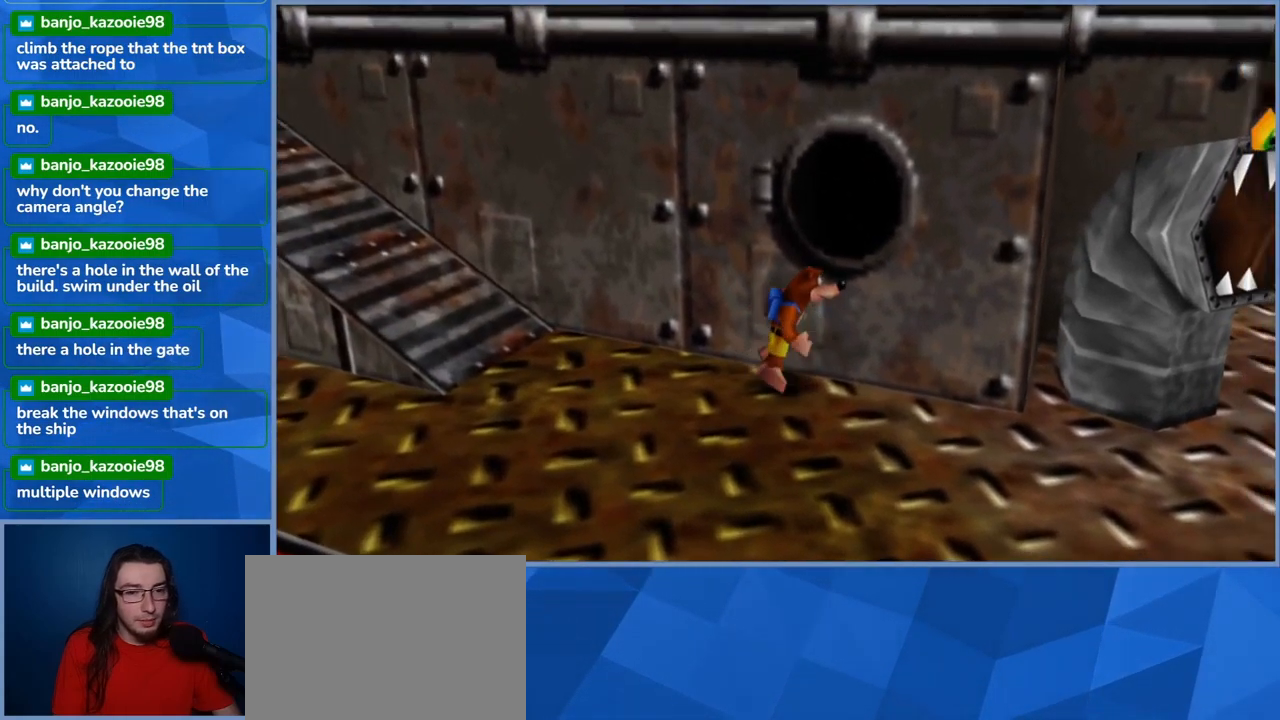
{"dt_ms": 500, "buttons": [], "left_stick": "up-right", "right_stick": "center"}
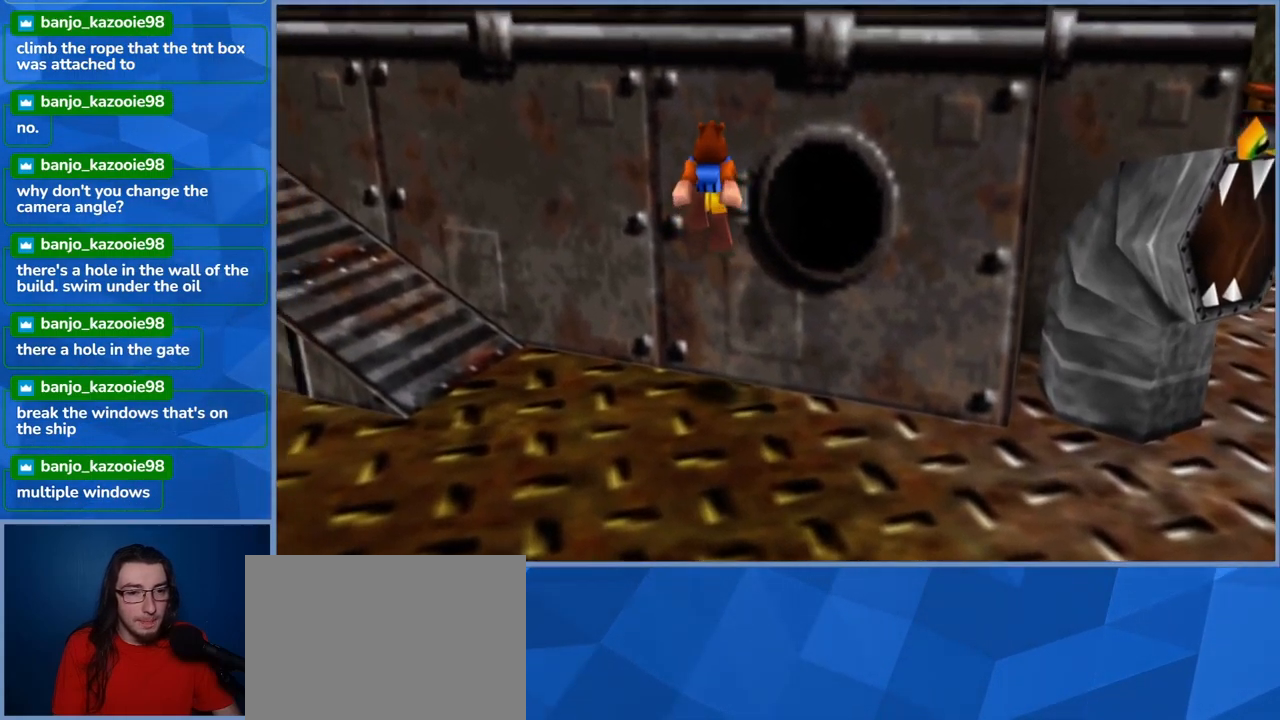
{"dt_ms": 500, "buttons": [], "left_stick": "down-right", "right_stick": "center", "events": [[50, "left_stick", "right"], [166, "left_stick", "center"], [350, "left_stick", "down-right"]]}
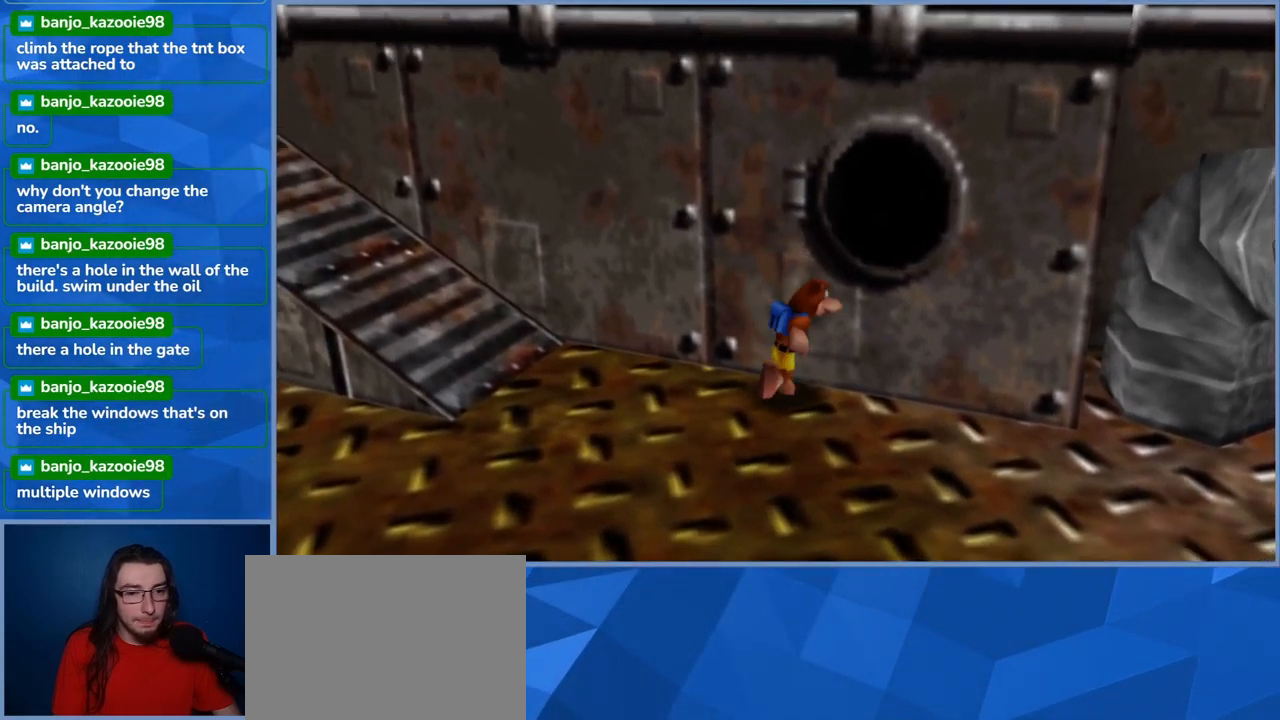
{"dt_ms": 500, "buttons": [], "left_stick": "up", "right_stick": "center", "events": [[116, "left_stick", "center"], [316, "left_stick", "up"]]}
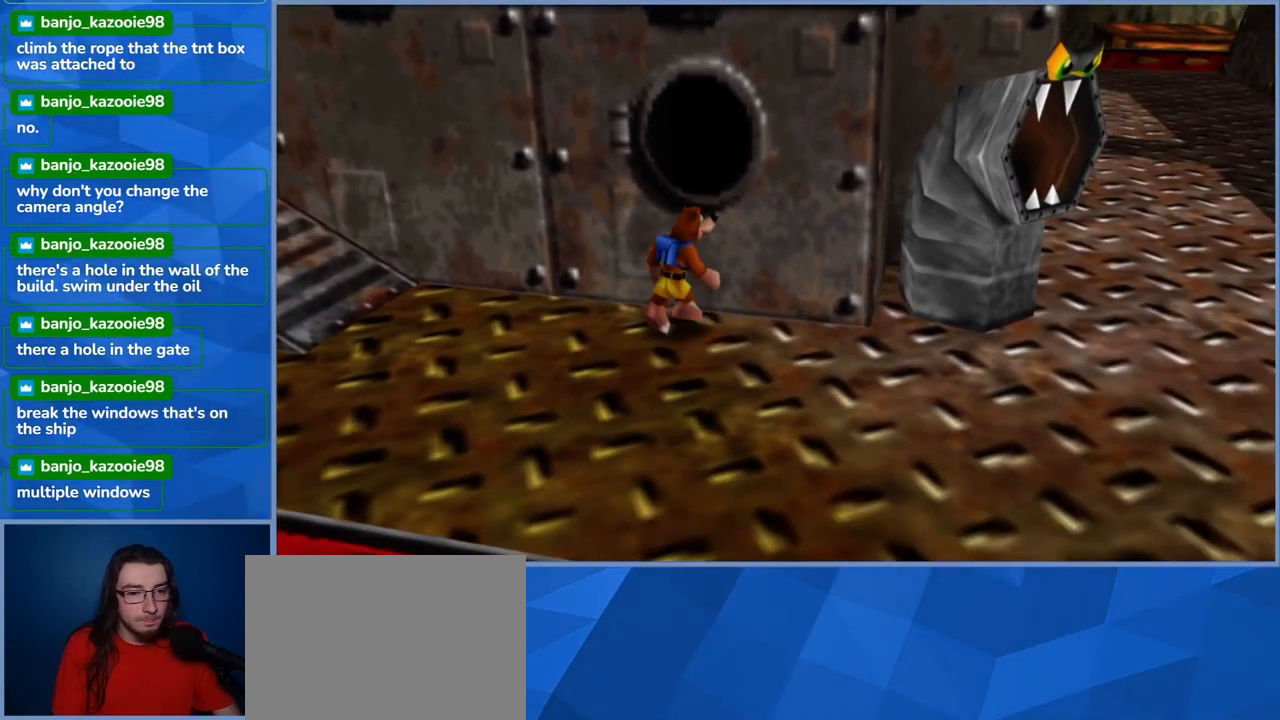
{"dt_ms": 500, "buttons": ["A"], "left_stick": "up-right", "right_stick": "center", "events": [[16, "left_stick", "center"], [366, "A", "down"], [416, "left_stick", "up"], [483, "left_stick", "up-right"]]}
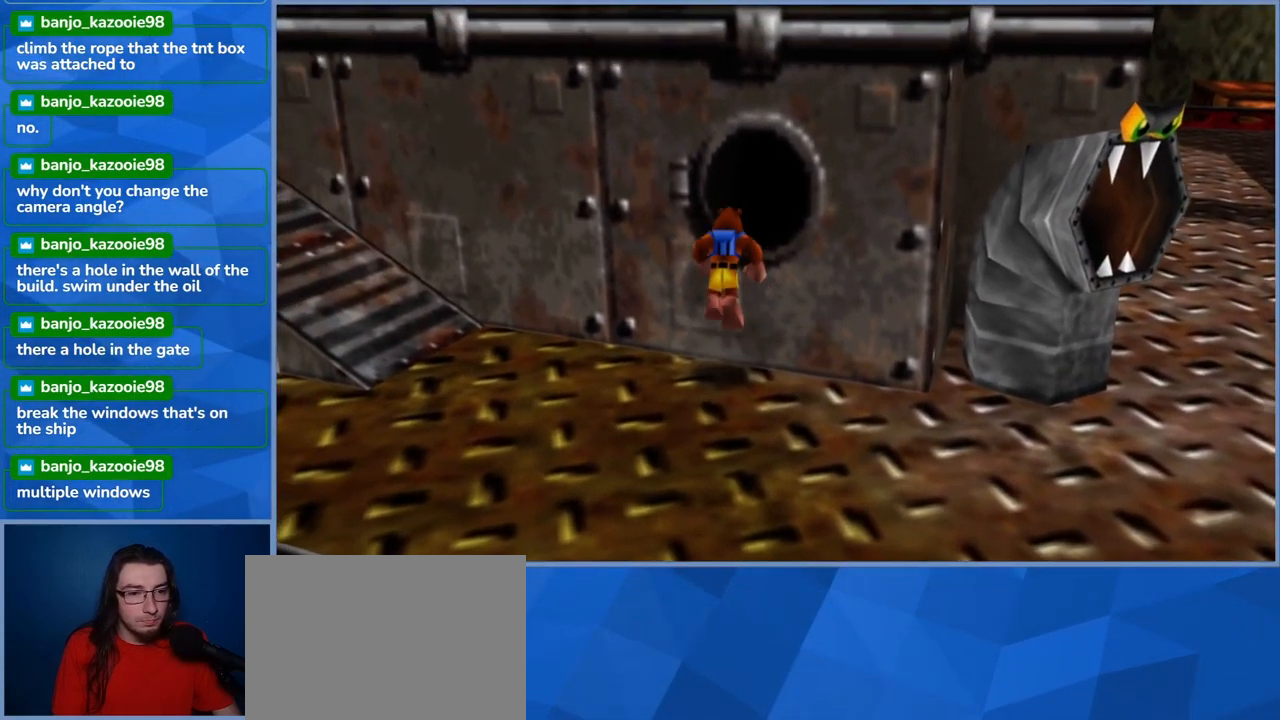
{"dt_ms": 500, "buttons": [], "left_stick": "up-right", "right_stick": "center", "events": [[216, "A", "up"]]}
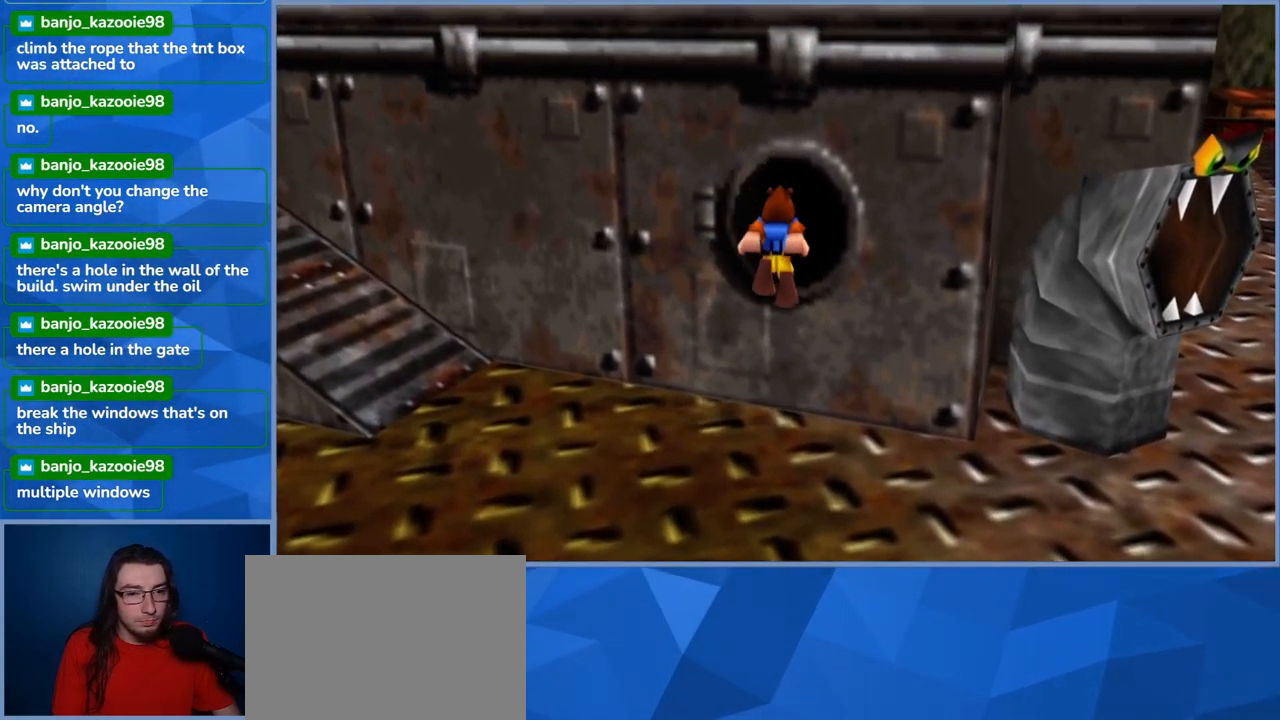
{"dt_ms": 500, "buttons": [], "left_stick": "center", "right_stick": "center", "events": [[266, "left_stick", "center"]]}
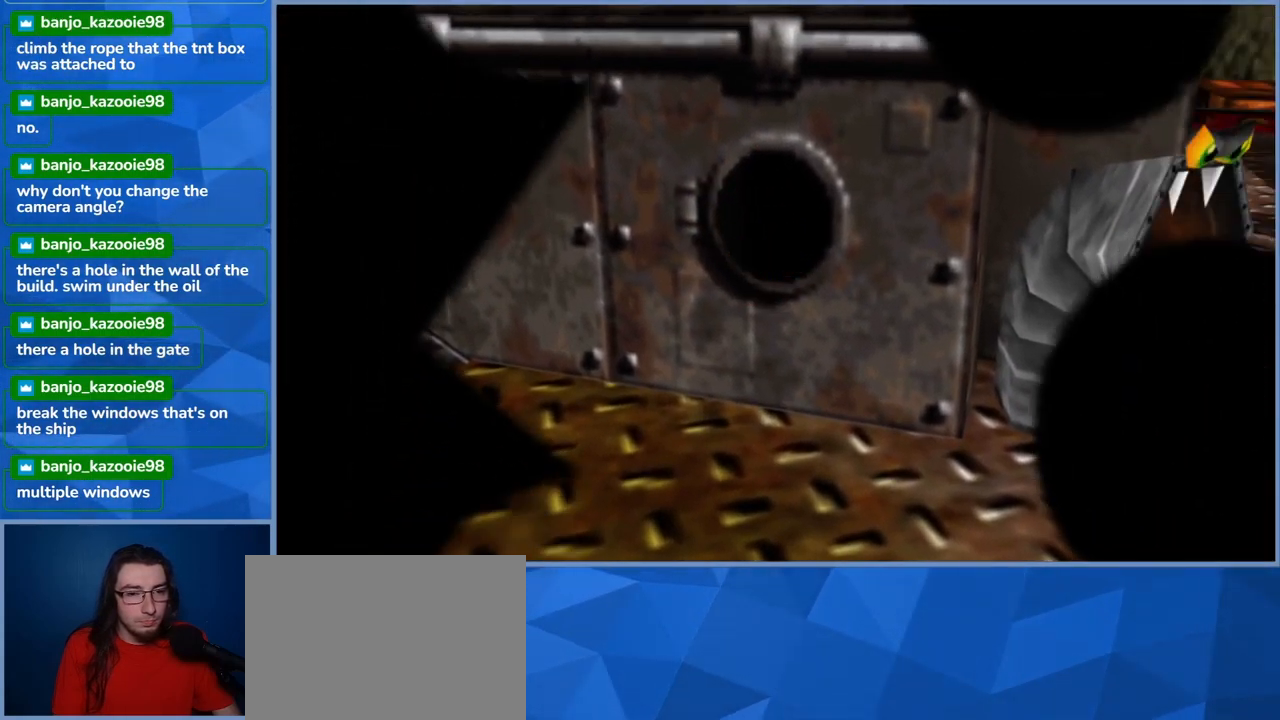
{"dt_ms": 500, "buttons": [], "left_stick": "center", "right_stick": "center", "events": []}
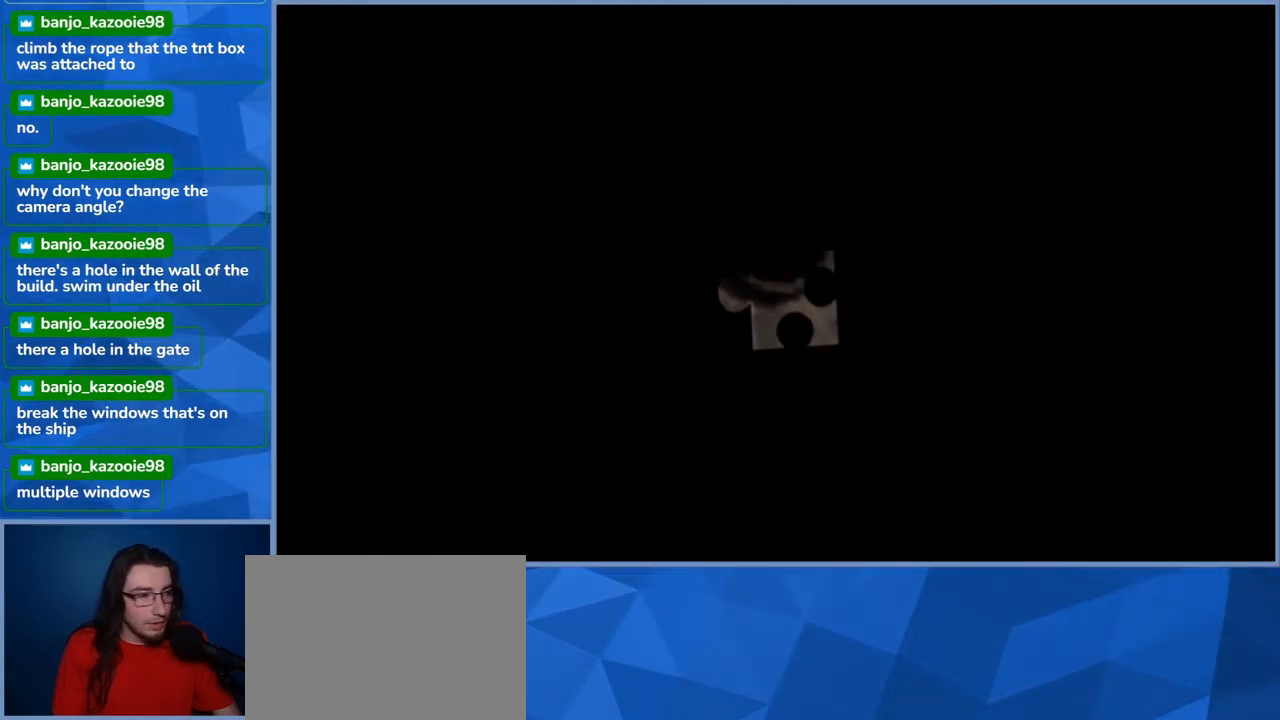
{"dt_ms": 1000, "buttons": [], "left_stick": "left", "right_stick": "center"}
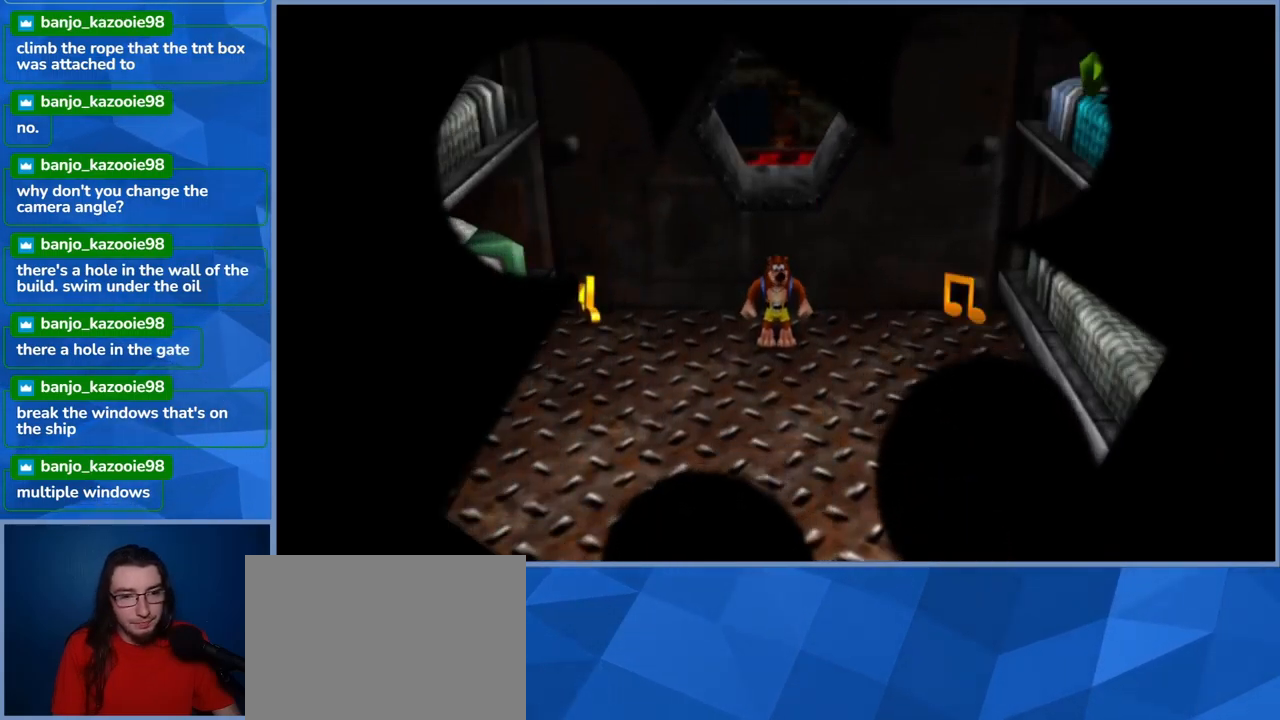
{"dt_ms": 500, "buttons": [], "left_stick": "up-left", "right_stick": "center", "events": [[133, "left_stick", "up-left"]]}
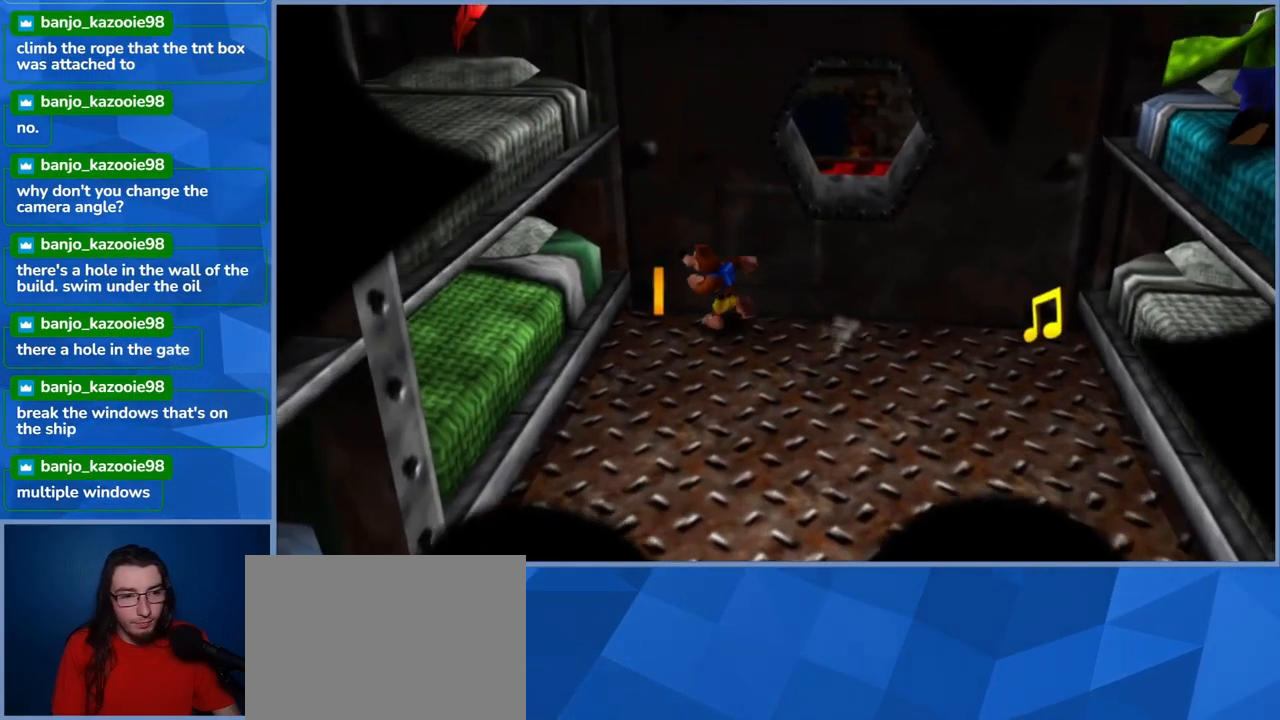
{"dt_ms": 500, "buttons": [], "left_stick": "down", "right_stick": "center", "events": [[67, "left_stick", "left"], [283, "left_stick", "down"]]}
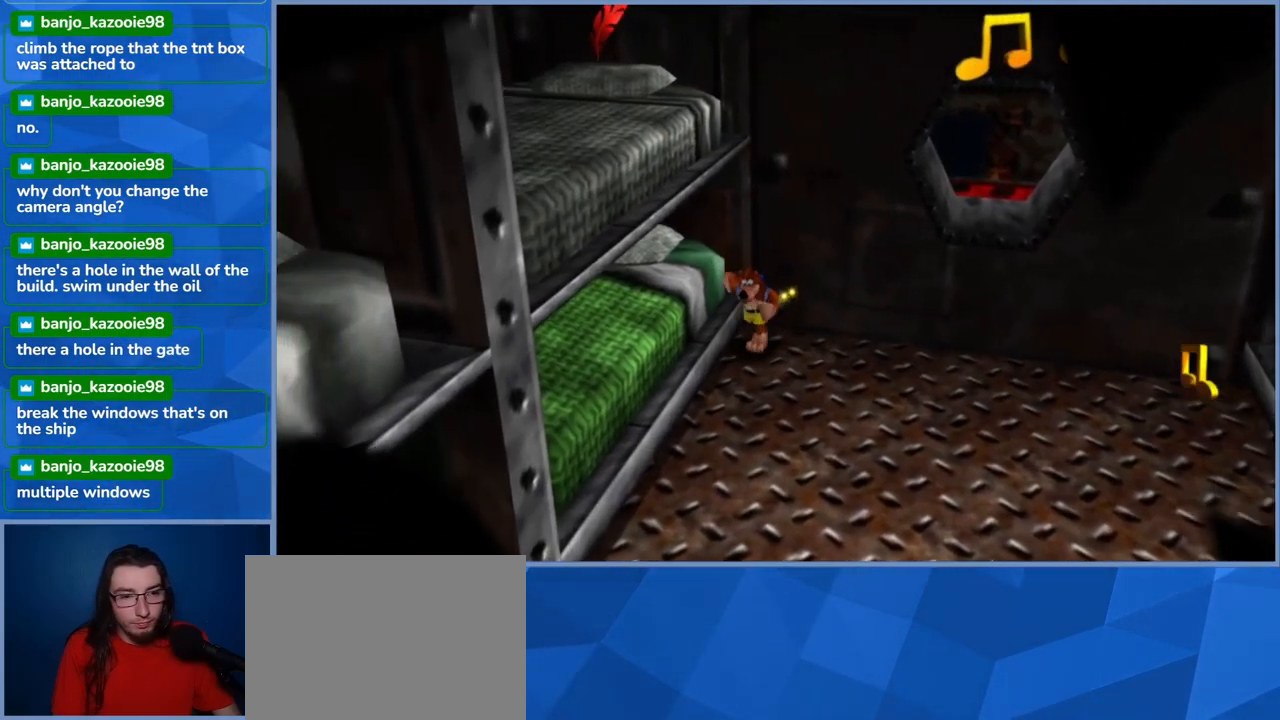
{"dt_ms": 500, "buttons": [], "left_stick": "right", "right_stick": "center", "events": [[100, "left_stick", "down-right"], [383, "left_stick", "right"]]}
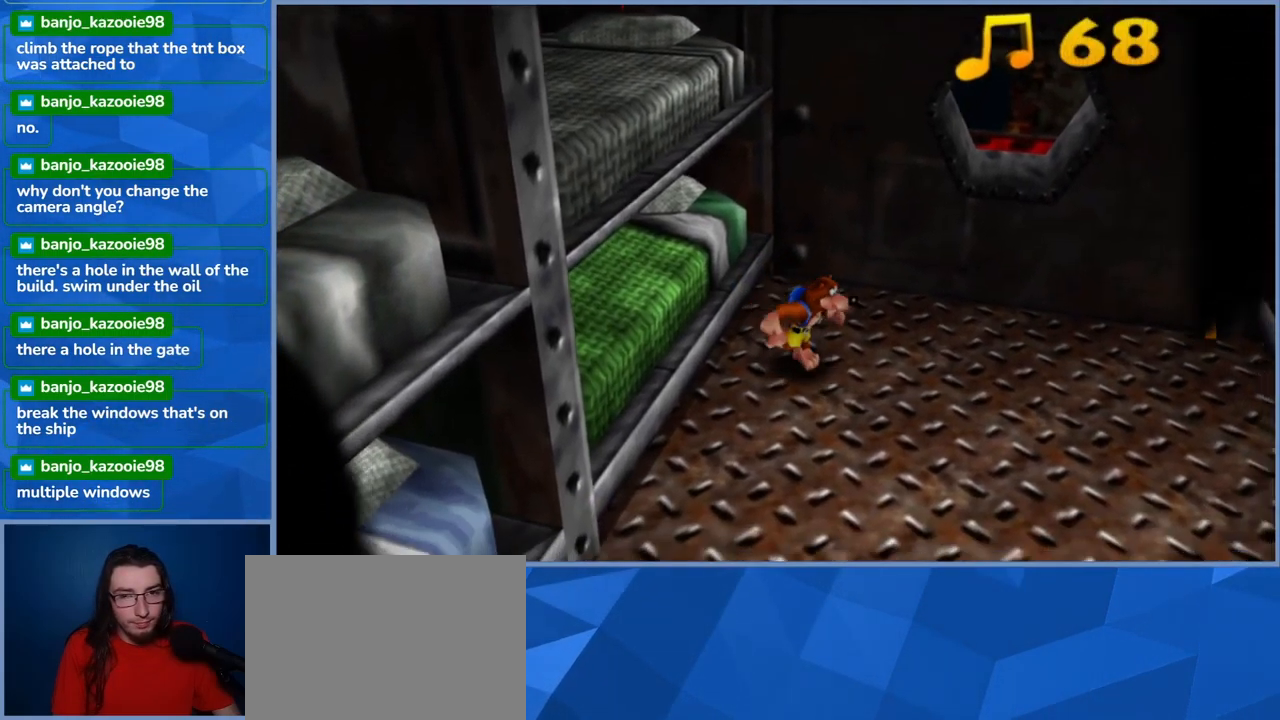
{"dt_ms": 500, "buttons": [], "left_stick": "up-right", "right_stick": "center", "events": [[383, "left_stick", "up-right"]]}
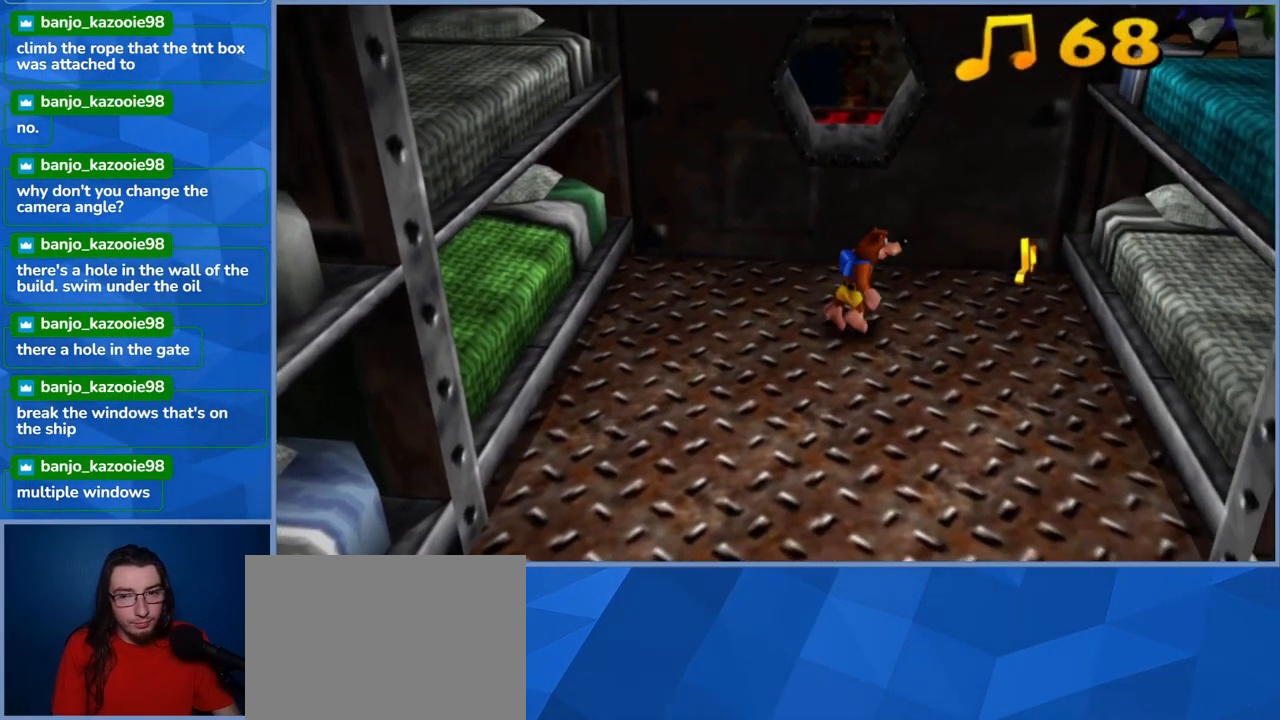
{"dt_ms": 500, "buttons": [], "left_stick": "up-left", "right_stick": "center", "events": [[467, "left_stick", "up-left"]]}